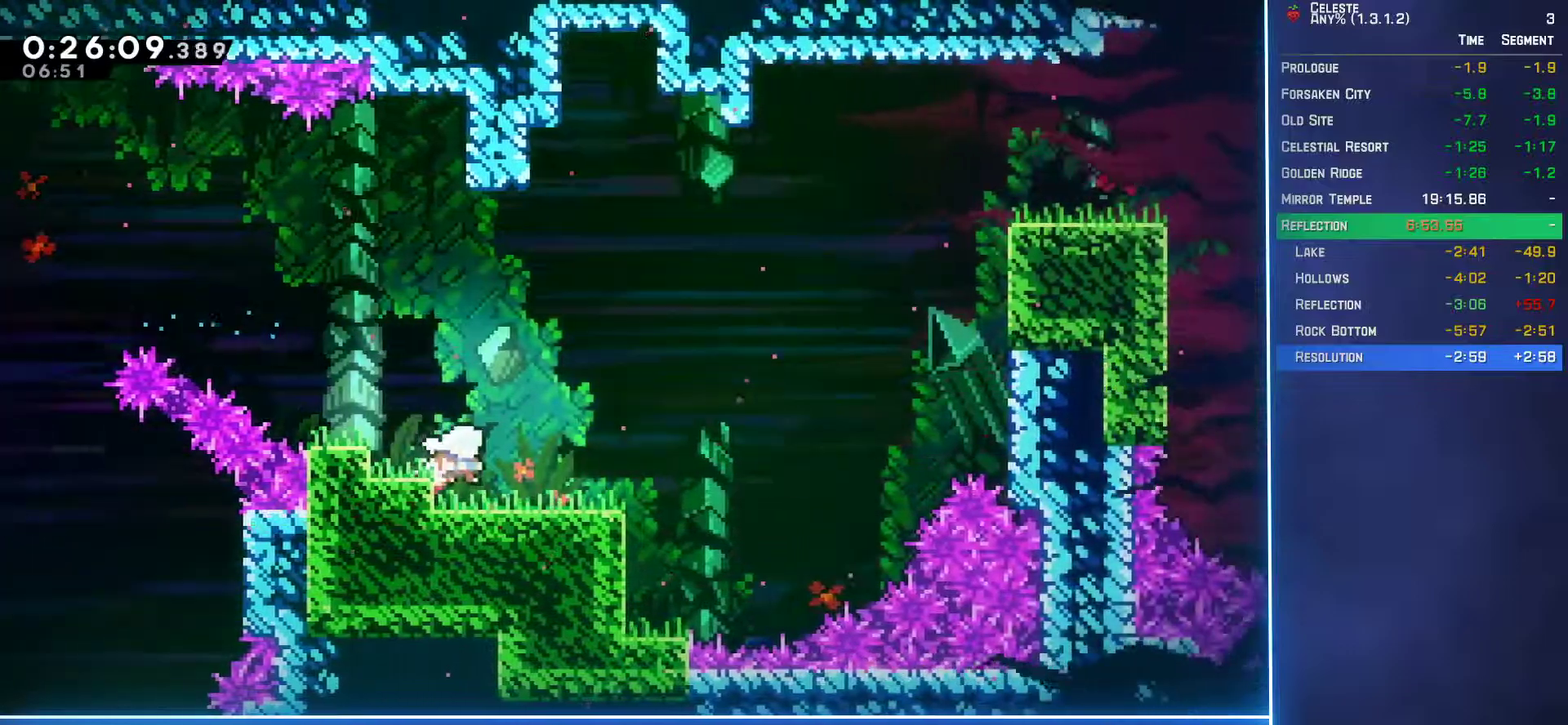
Gameplay with a controller (Xbox layout); each line is a JSON object with the inputs held at the frame after it. "events" lists button and stick changes between this image and that frame as [ms after this image, input, new state], when the widget could be followed in between. Not read: L3 R3 right_stick.
{"buttons": ["L2", "DPAD_UP"], "left_stick": "center", "events": [[200, "B", "up"], [250, "A", "down"], [250, "DPAD_UP", "down"], [317, "L2", "down"], [417, "DPAD_RIGHT", "up"], [483, "A", "up"]]}
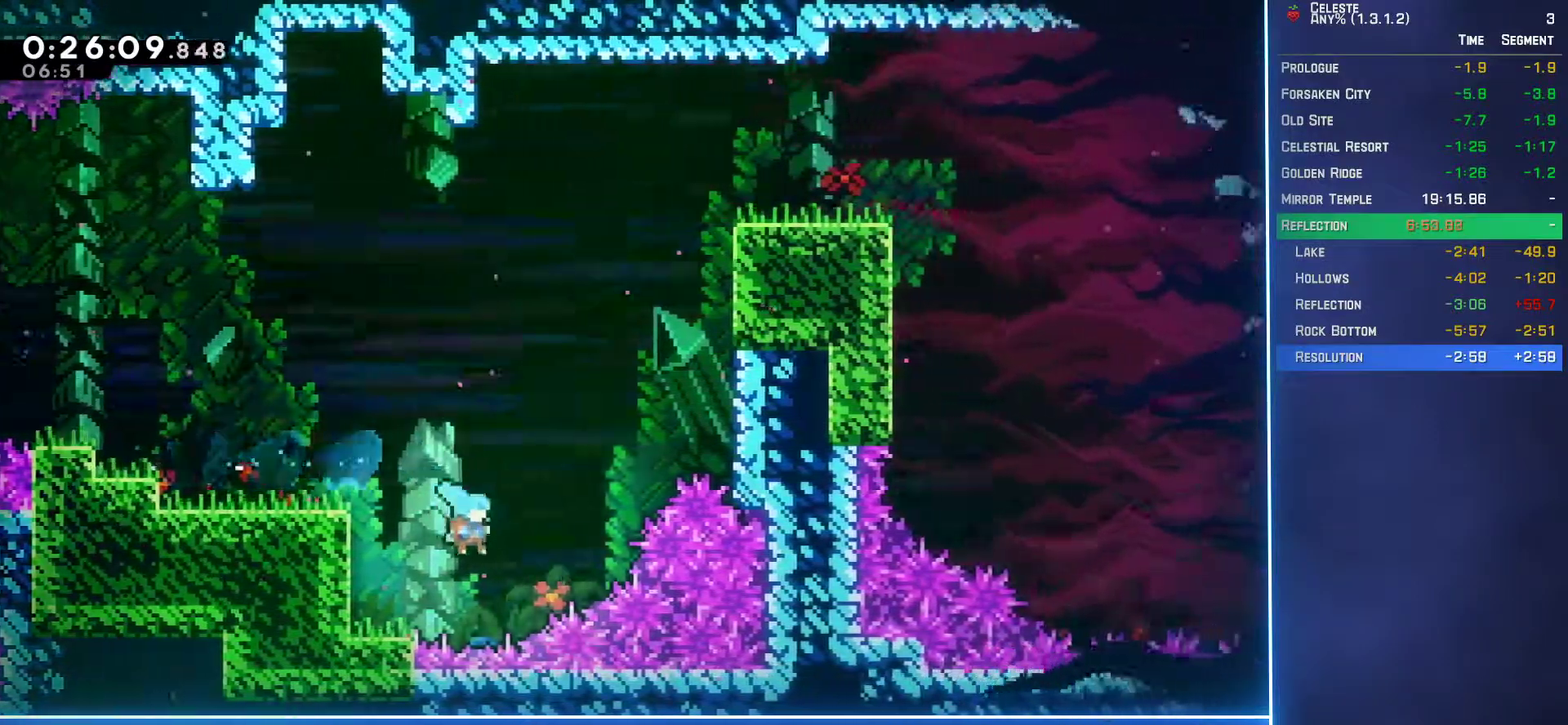
{"buttons": ["B", "L2", "DPAD_UP"], "left_stick": "center", "events": [[17, "DPAD_LEFT", "down"], [167, "B", "down"], [200, "Y", "down"], [217, "A", "down"], [217, "X", "down"], [283, "A", "up"], [283, "X", "up"], [300, "Y", "up"], [383, "A", "down"], [400, "X", "down"], [400, "Y", "down"], [467, "A", "up"], [467, "DPAD_LEFT", "up"], [467, "X", "up"], [483, "Y", "up"]]}
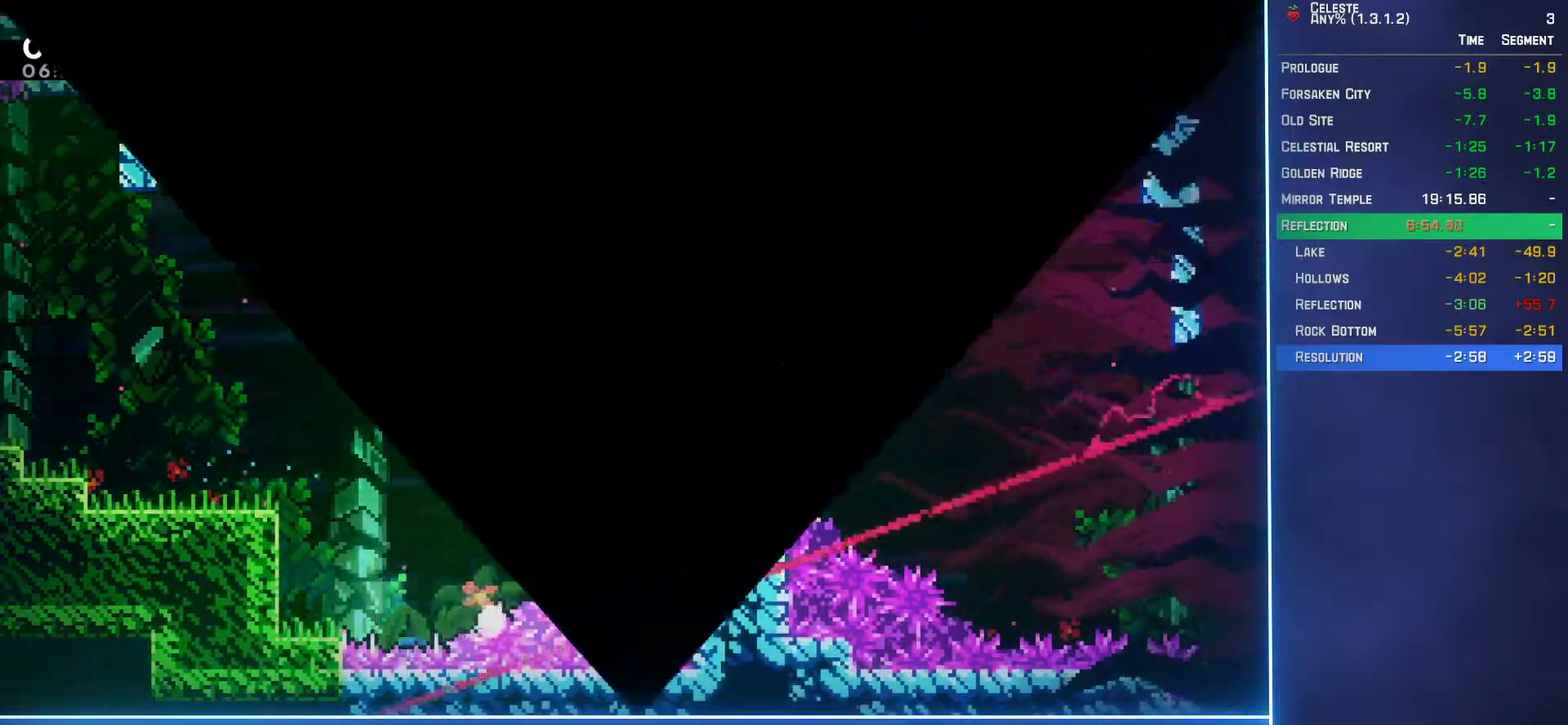
{"buttons": [], "left_stick": "center", "events": [[67, "A", "down"], [67, "DPAD_UP", "up"], [67, "L2", "up"], [67, "X", "down"], [67, "Y", "down"], [133, "A", "up"], [133, "X", "up"], [133, "Y", "up"], [217, "A", "down"], [217, "X", "down"], [217, "Y", "down"], [283, "A", "up"], [283, "X", "up"], [300, "Y", "up"], [367, "A", "down"], [367, "X", "down"], [367, "Y", "down"], [417, "A", "up"], [417, "X", "up"], [417, "Y", "up"], [467, "B", "up"]]}
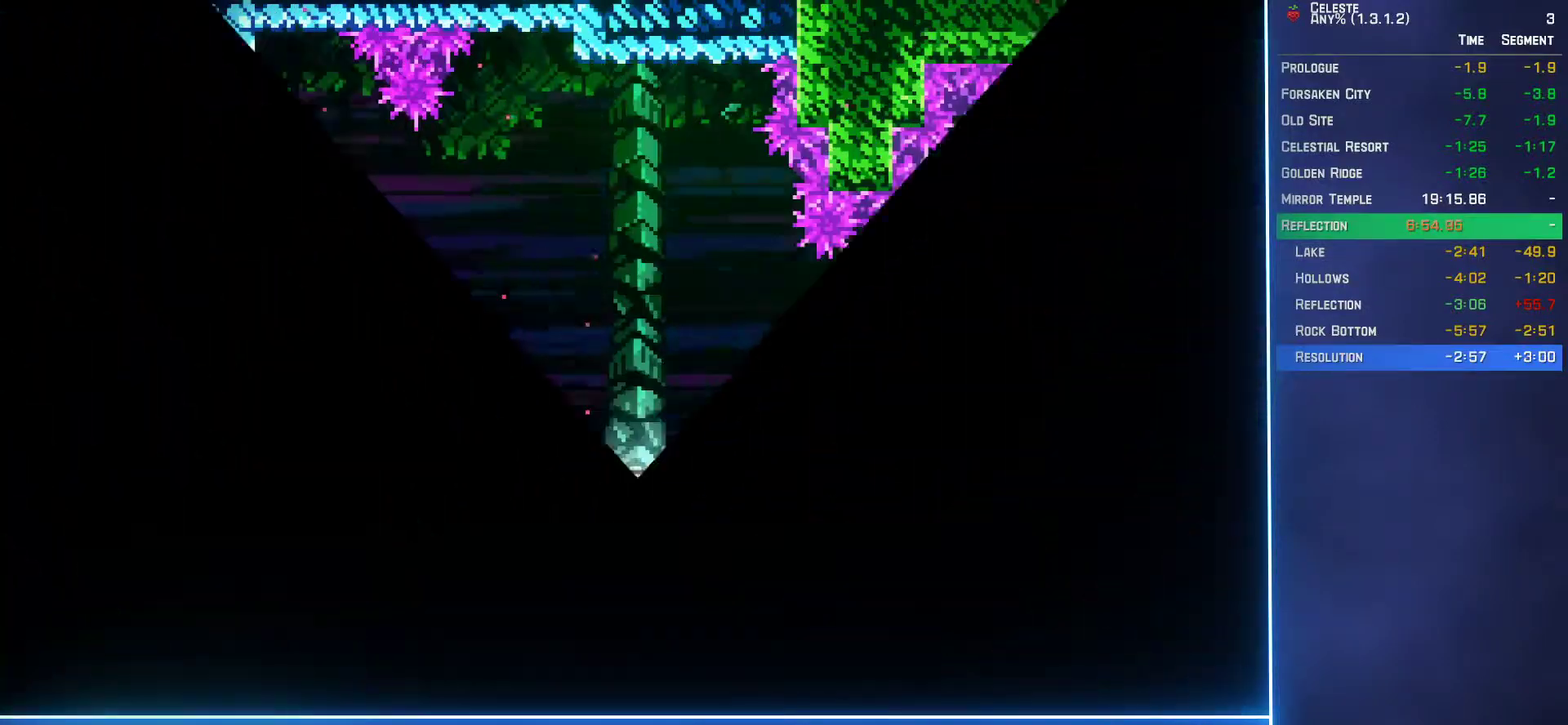
{"buttons": ["DPAD_RIGHT"], "left_stick": "center", "events": [[217, "DPAD_RIGHT", "down"]]}
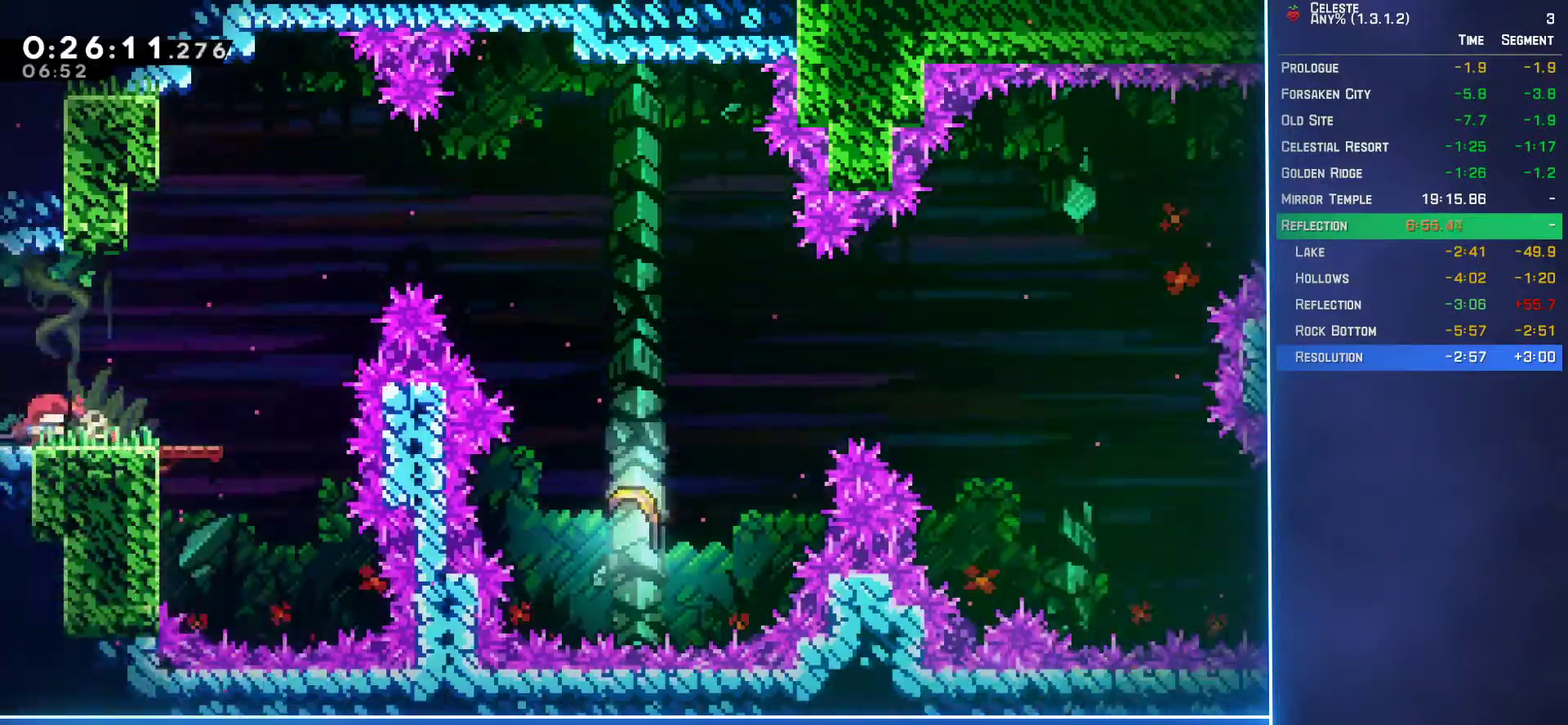
{"buttons": ["B", "L2", "DPAD_UP", "DPAD_RIGHT"], "left_stick": "center", "events": [[150, "A", "down"], [183, "DPAD_UP", "down"], [183, "L2", "down"], [417, "A", "up"], [467, "B", "down"]]}
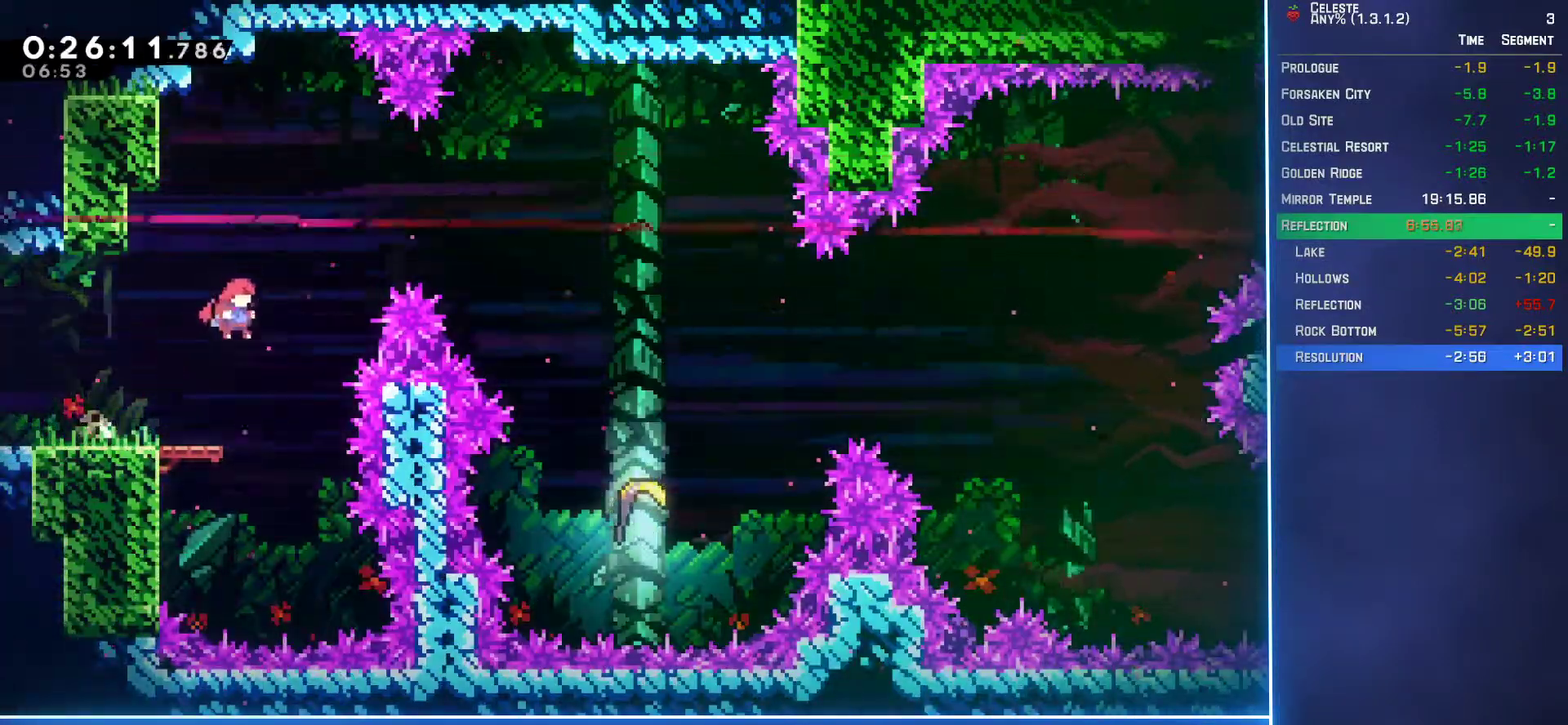
{"buttons": ["L2", "DPAD_UP", "DPAD_RIGHT"], "left_stick": "center", "events": [[83, "B", "up"]]}
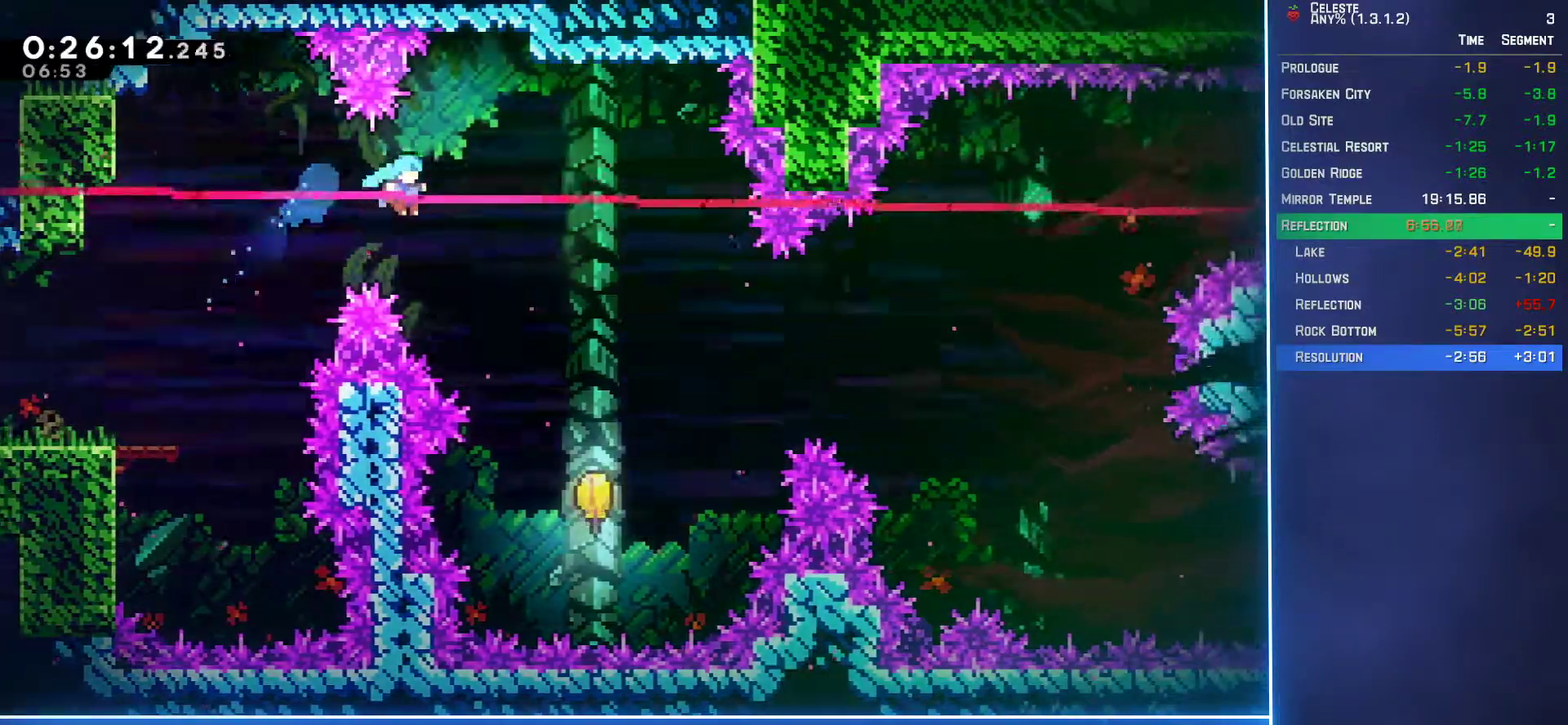
{"buttons": [], "left_stick": "center", "events": [[350, "L2", "up"], [367, "DPAD_UP", "up"], [383, "DPAD_RIGHT", "up"]]}
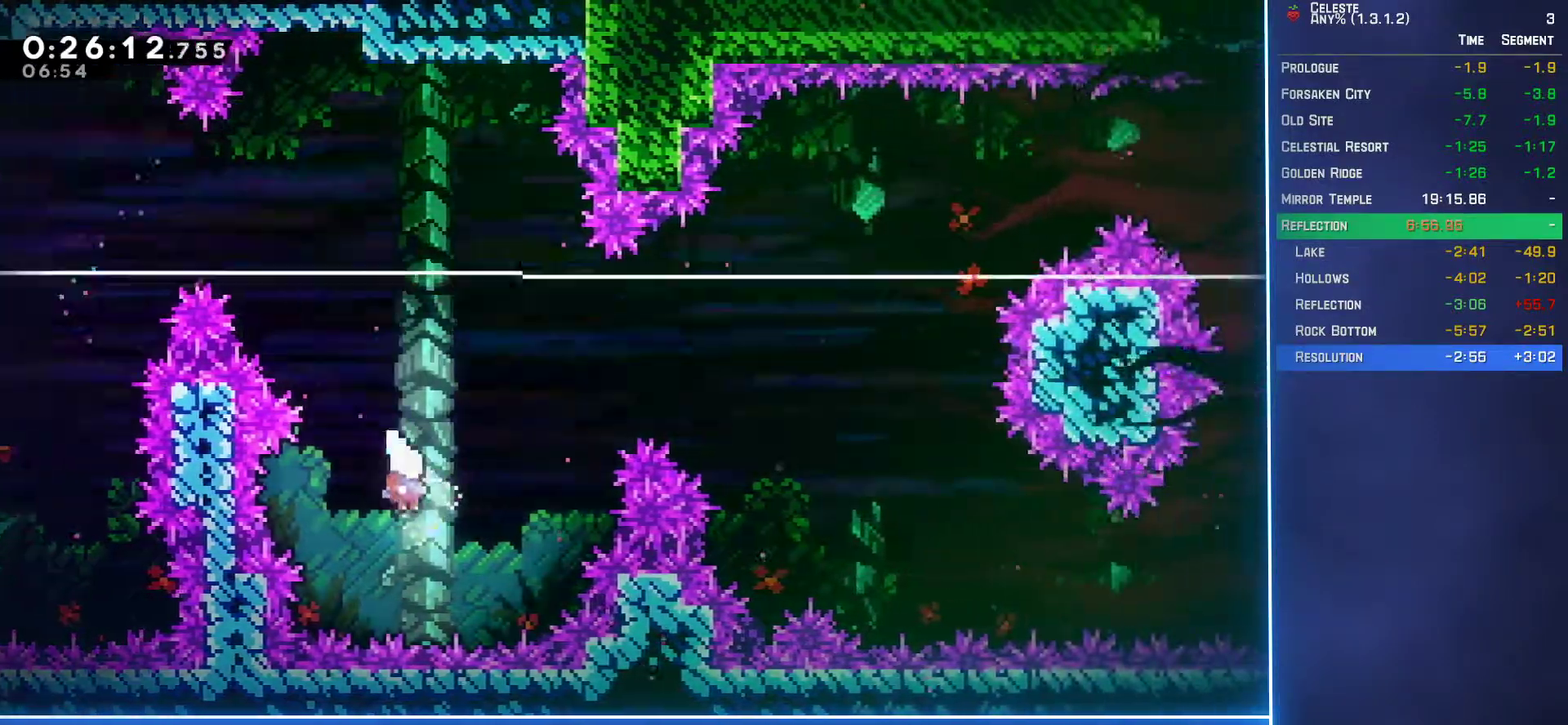
{"buttons": [], "left_stick": "up-right", "events": [[50, "left_stick", "up-right"]]}
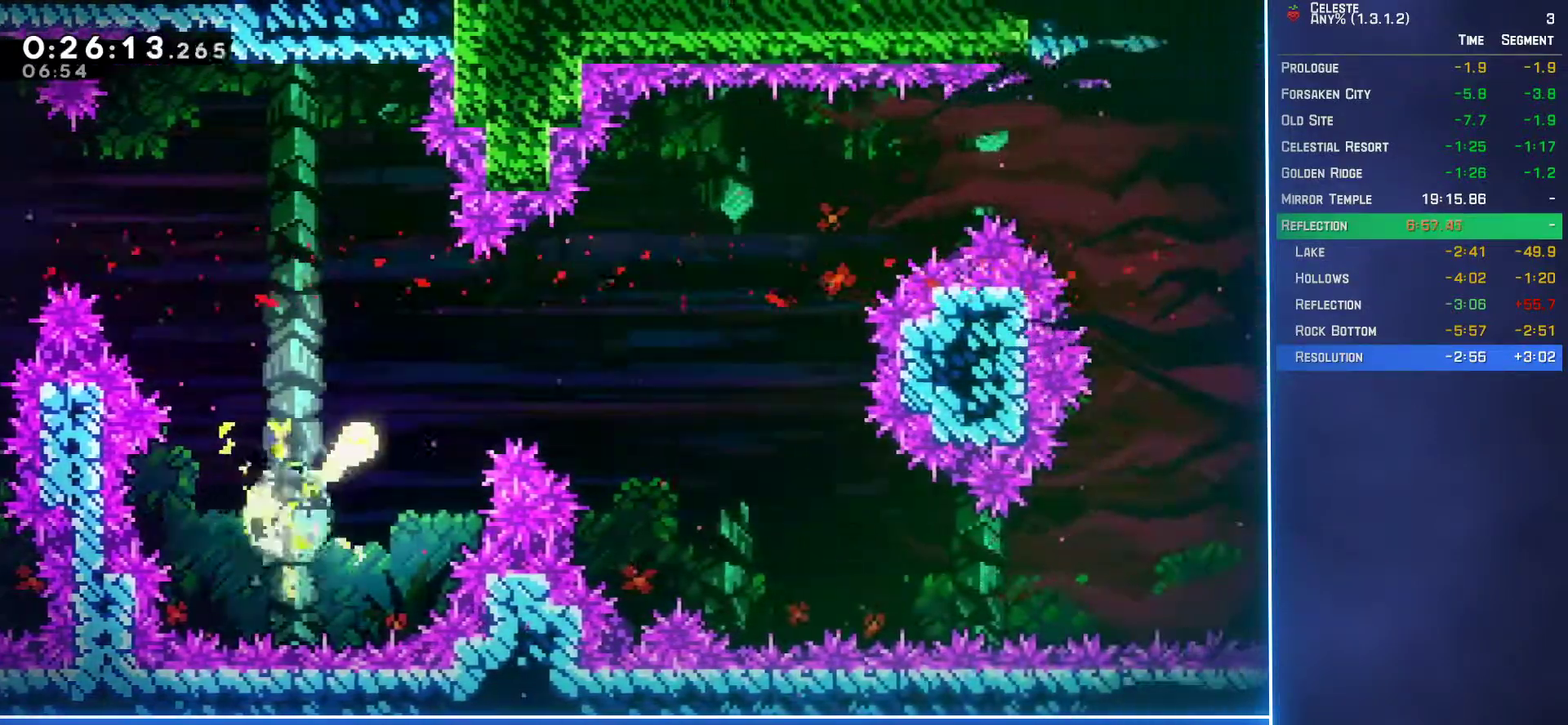
{"buttons": [], "left_stick": "down-right", "events": [[133, "left_stick", "right"], [200, "left_stick", "down-right"]]}
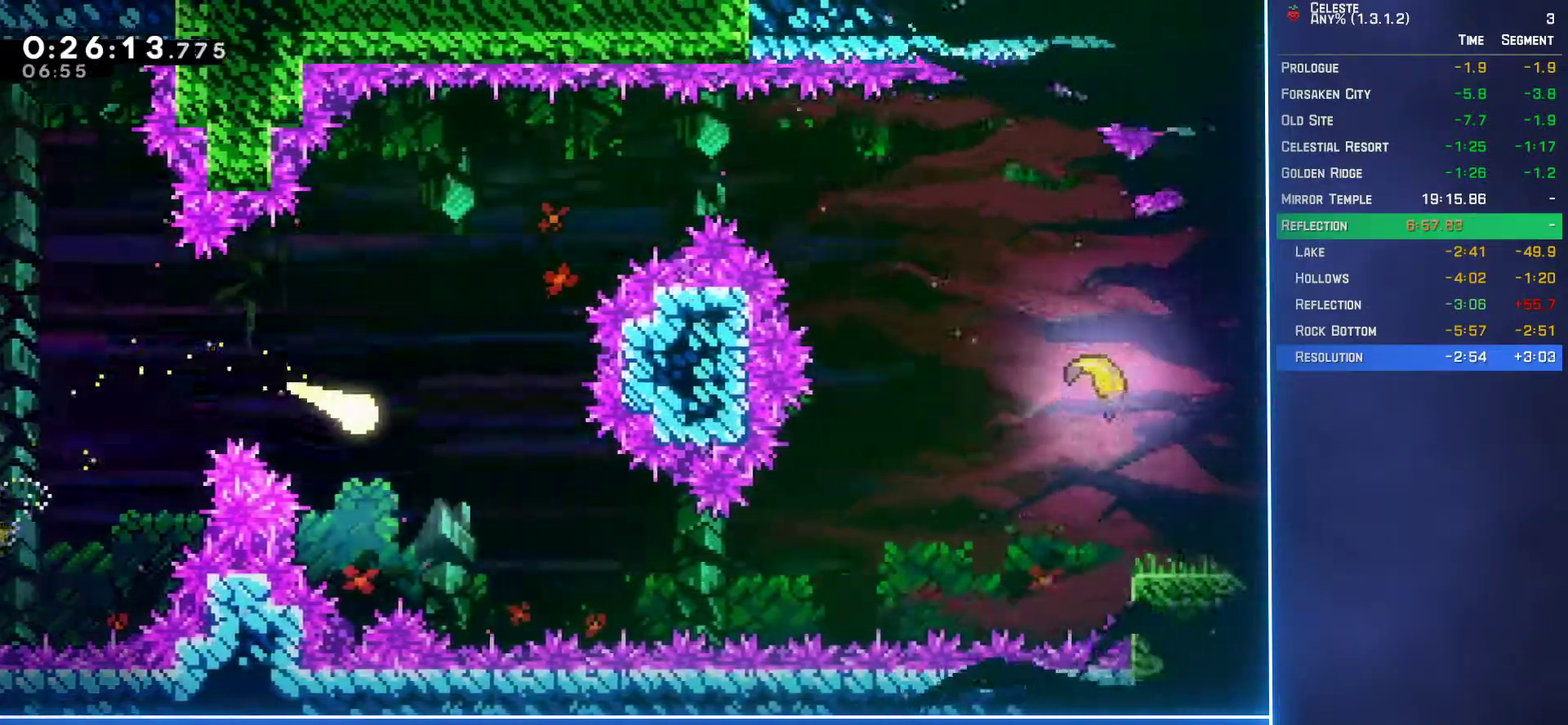
{"buttons": [], "left_stick": "right", "events": [[450, "left_stick", "right"]]}
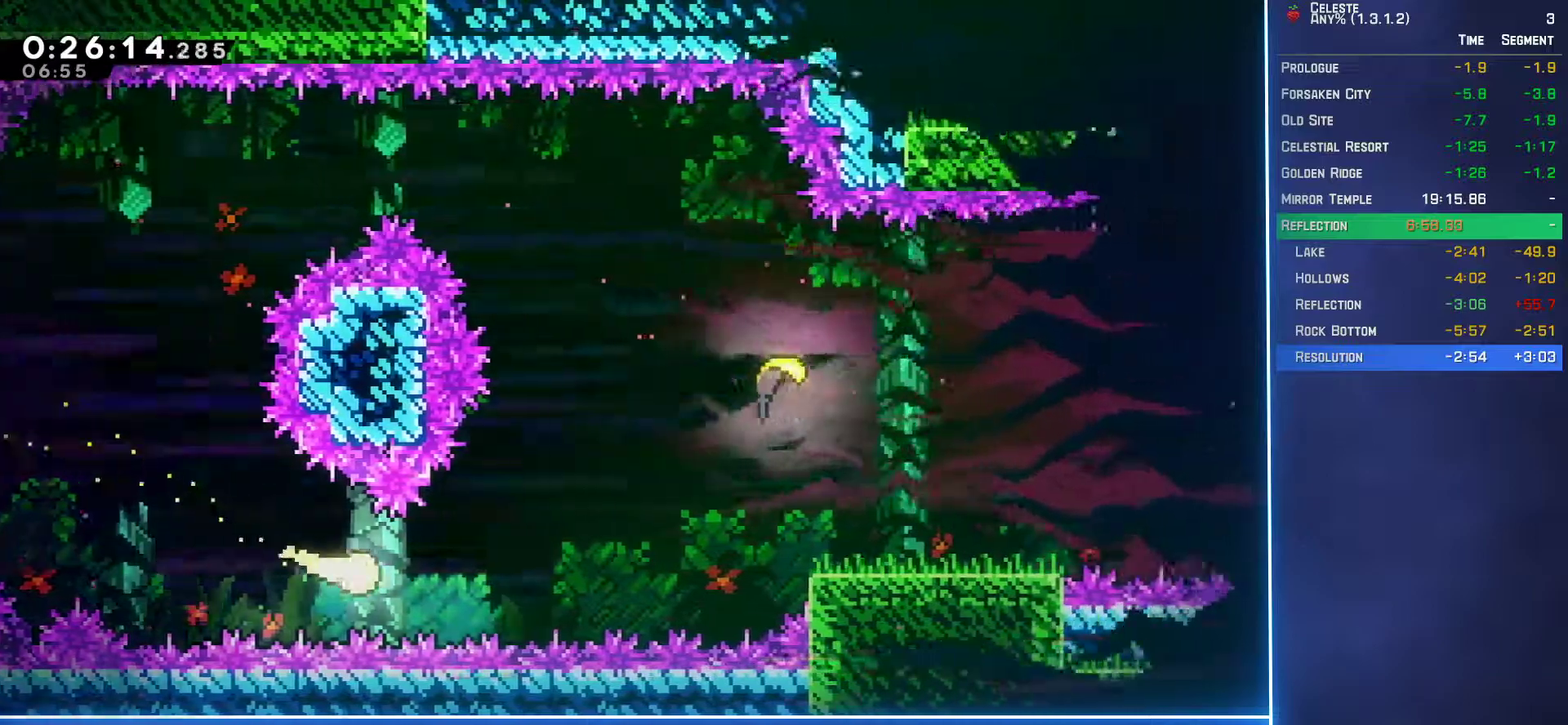
{"buttons": [], "left_stick": "up-right", "events": [[367, "left_stick", "up-right"]]}
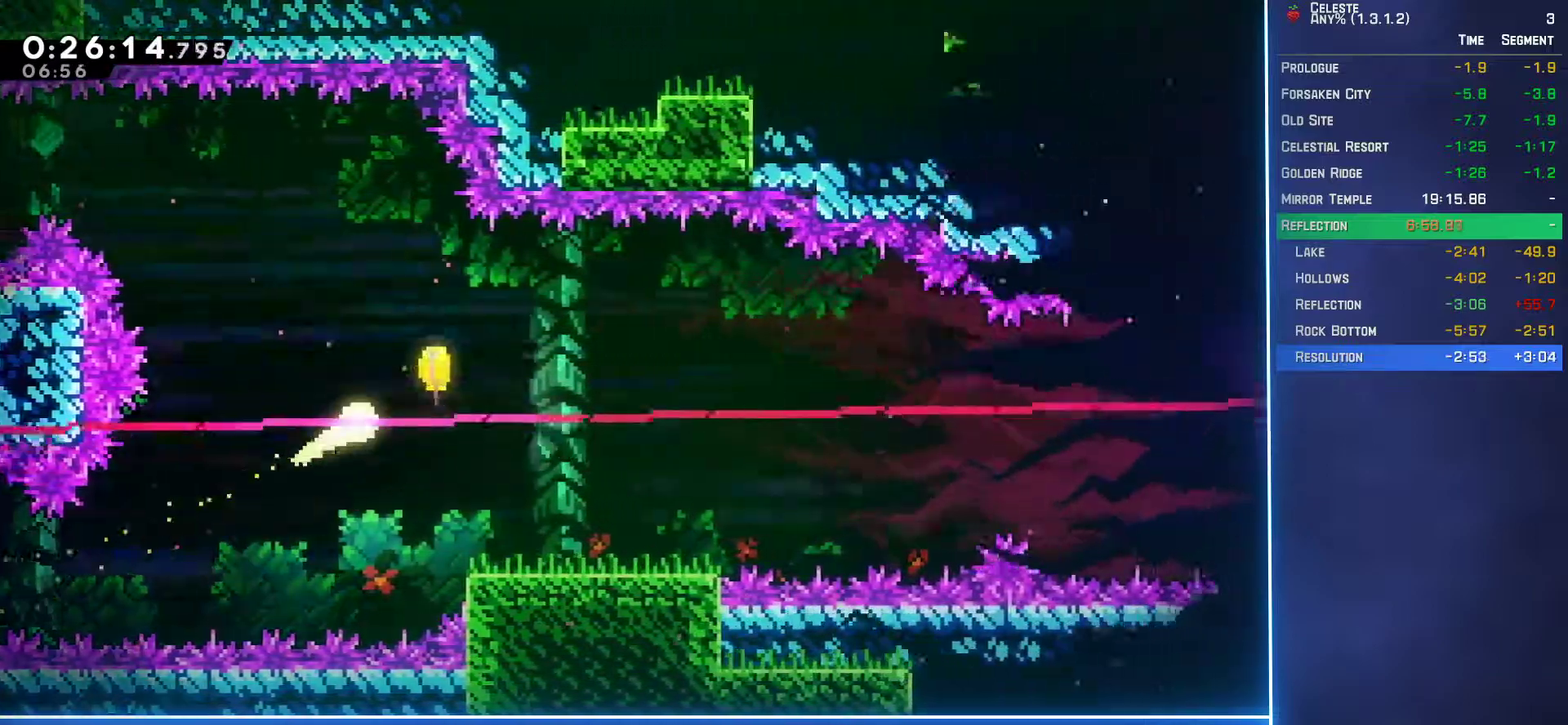
{"buttons": [], "left_stick": "down-right", "events": [[167, "left_stick", "right"], [433, "left_stick", "down-right"]]}
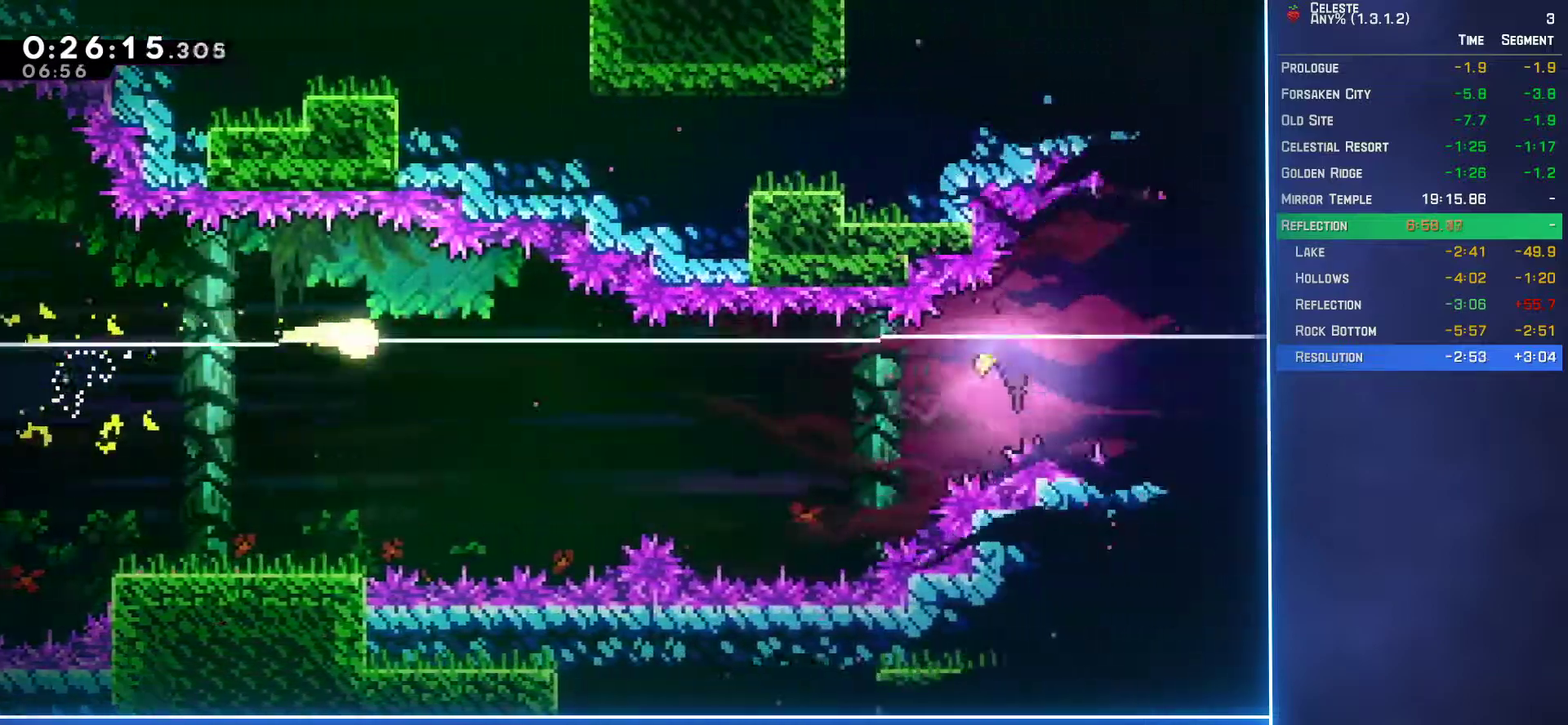
{"buttons": [], "left_stick": "right", "events": [[283, "left_stick", "right"]]}
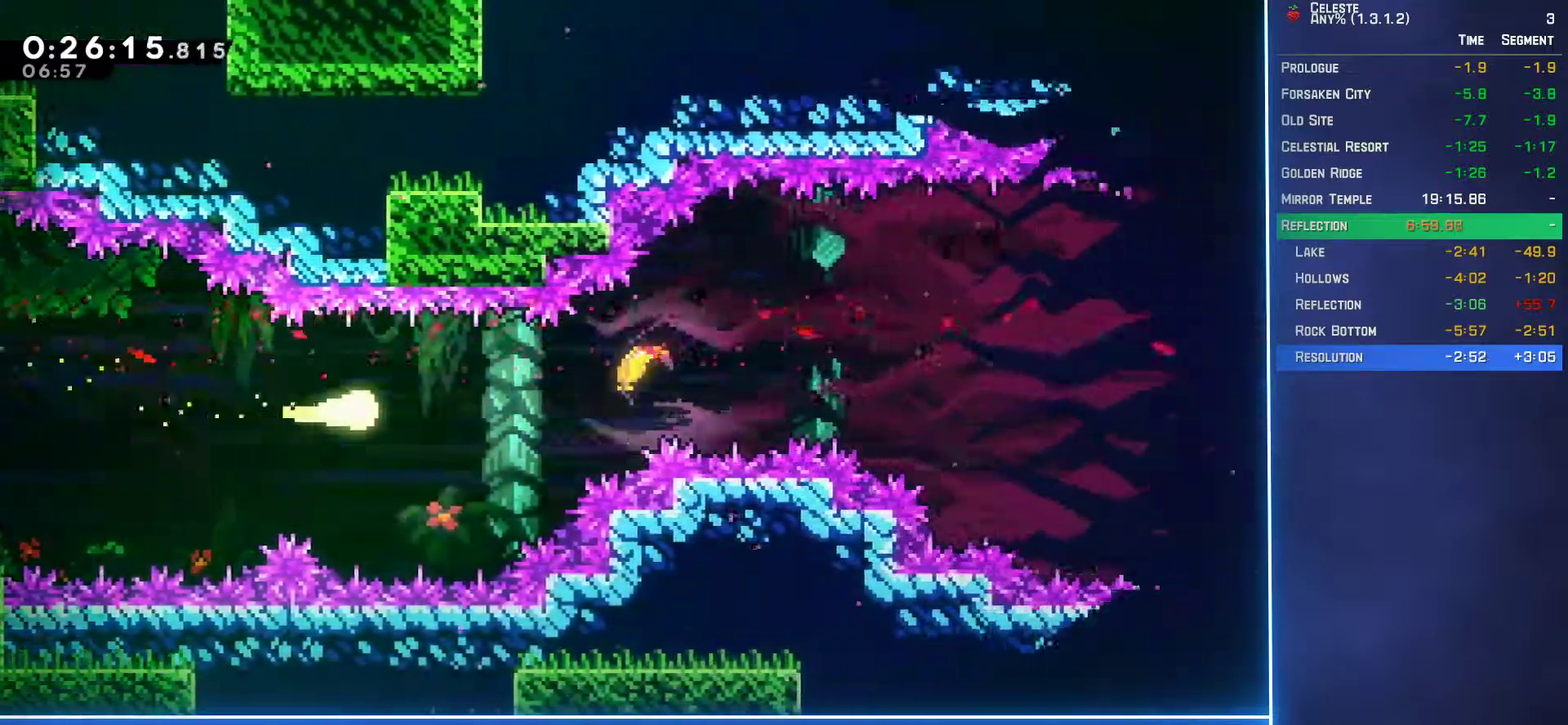
{"buttons": [], "left_stick": "right", "events": []}
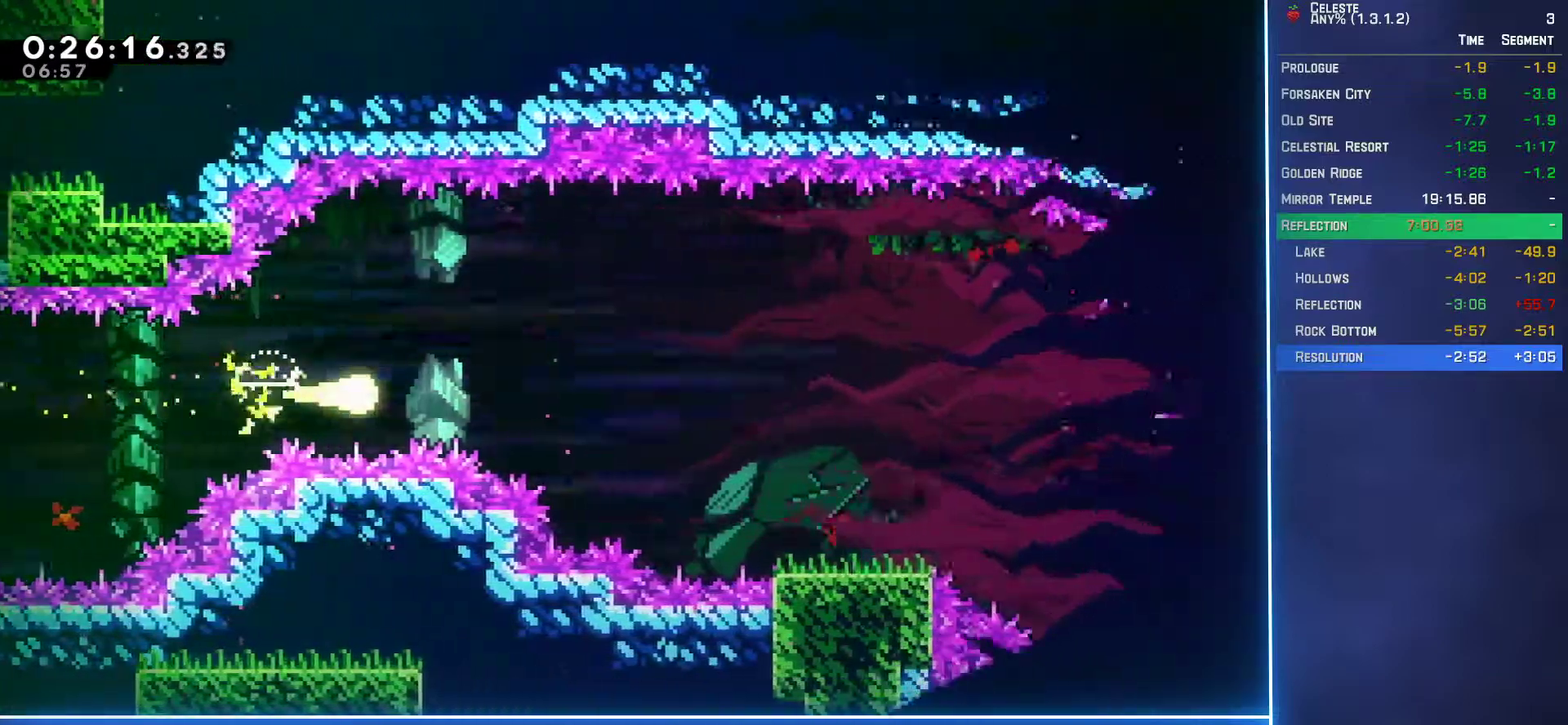
{"buttons": [], "left_stick": "down-right", "events": [[367, "left_stick", "down-right"]]}
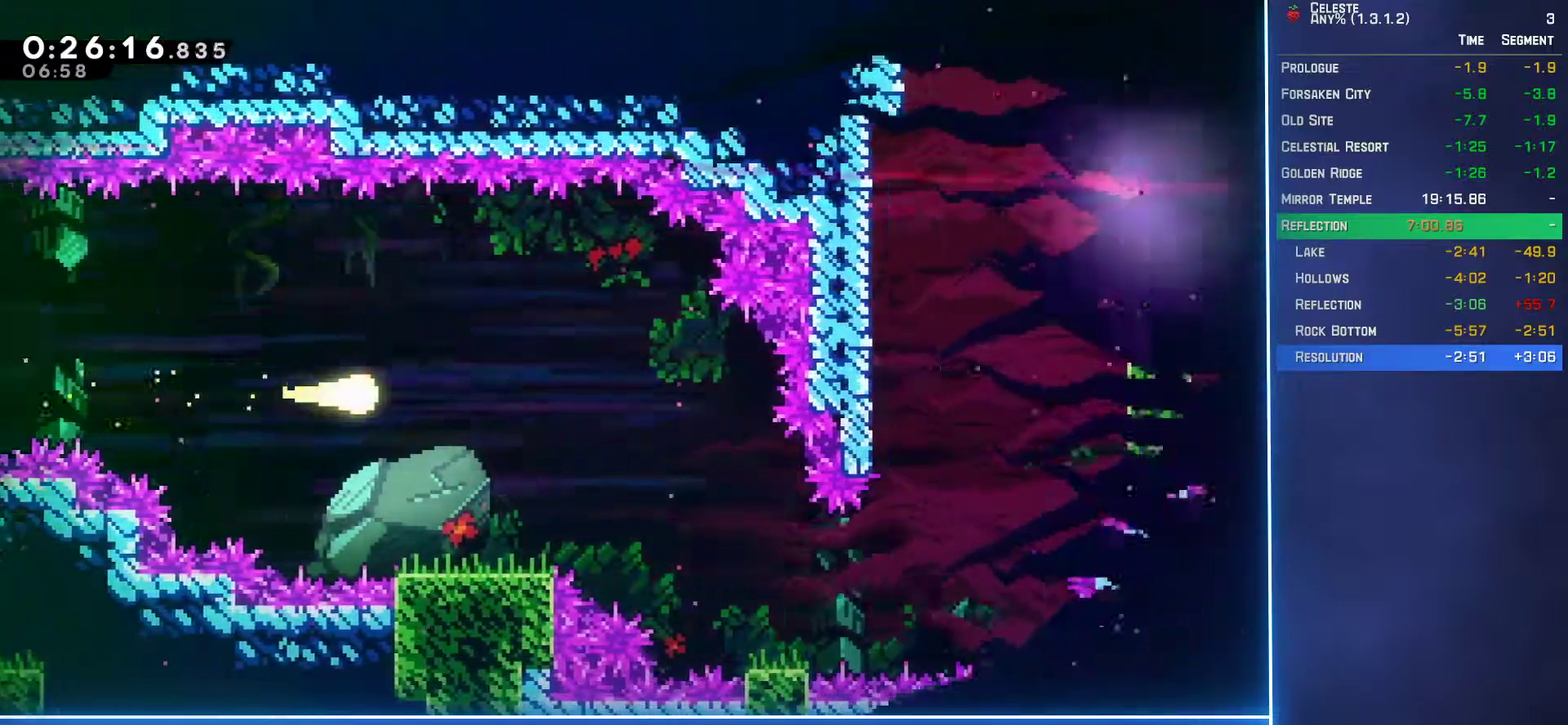
{"buttons": [], "left_stick": "down-right", "events": []}
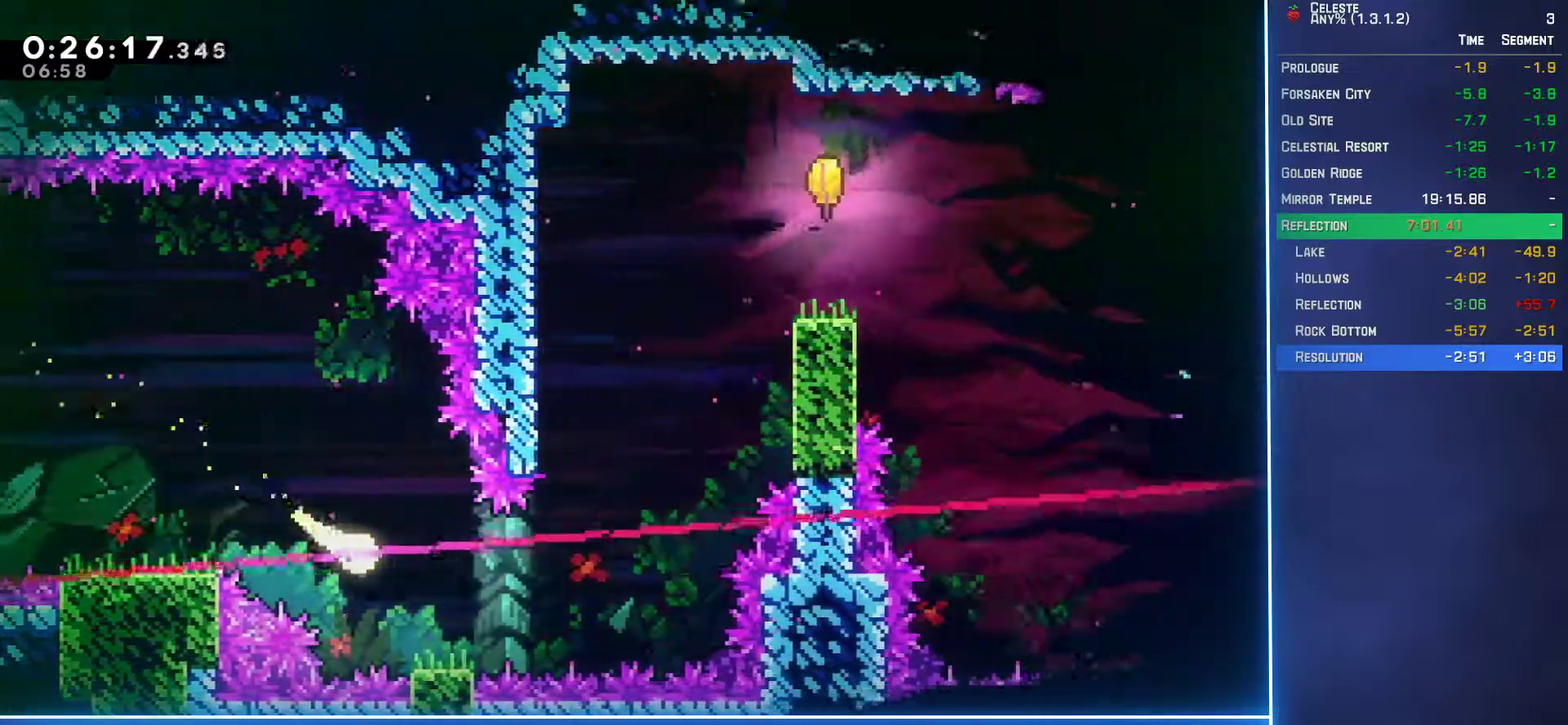
{"buttons": [], "left_stick": "up-right", "events": [[117, "left_stick", "right"], [283, "left_stick", "up-right"]]}
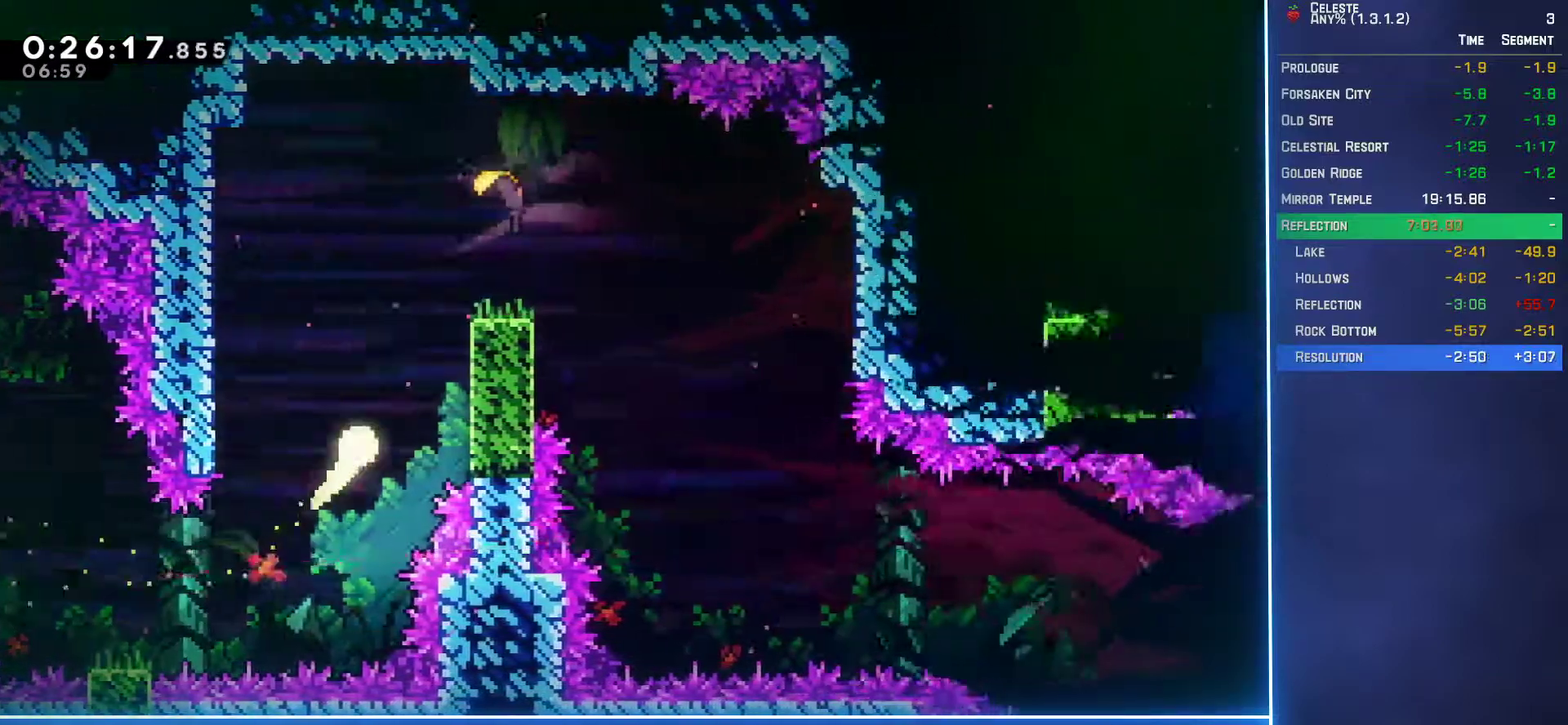
{"buttons": [], "left_stick": "down-right", "events": [[317, "left_stick", "right"], [367, "left_stick", "down-right"]]}
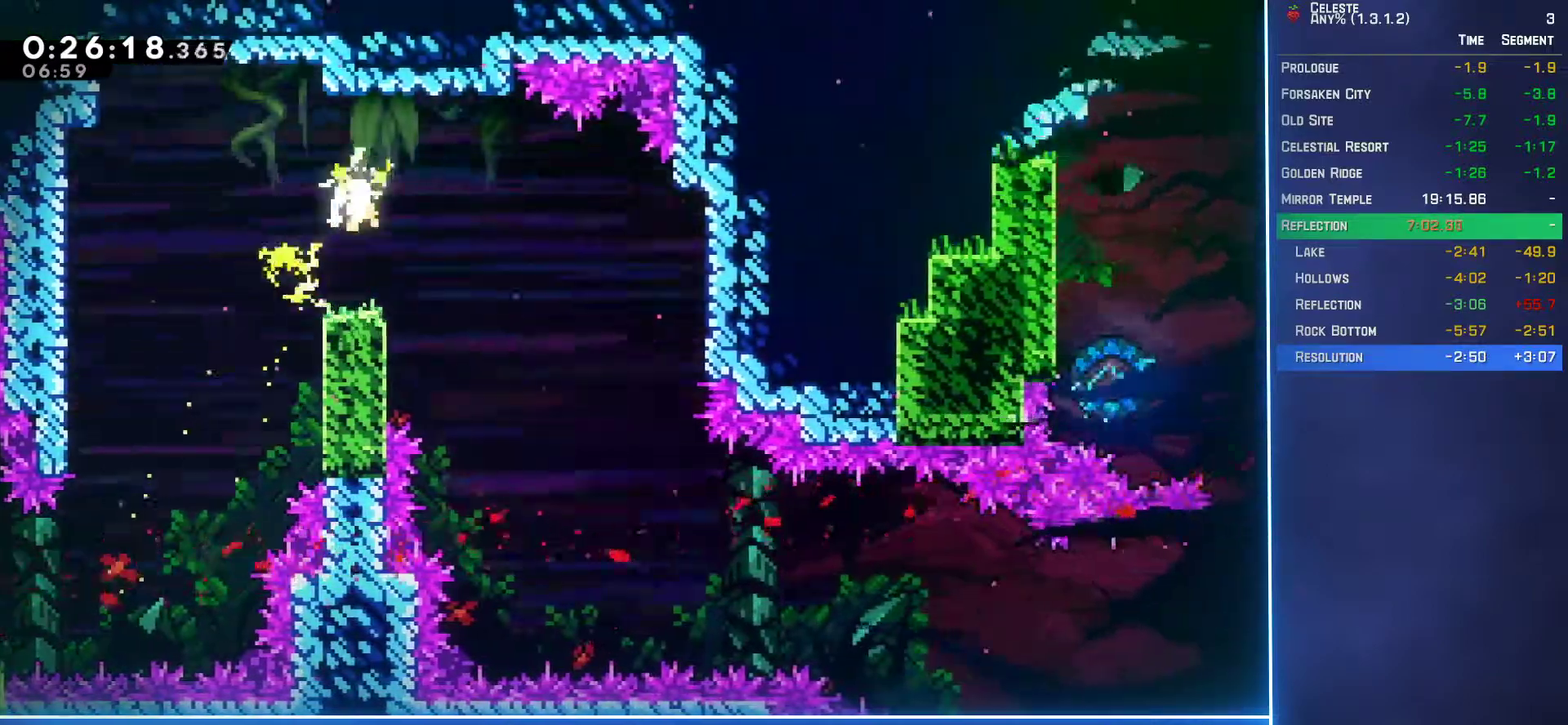
{"buttons": [], "left_stick": "down-right", "events": []}
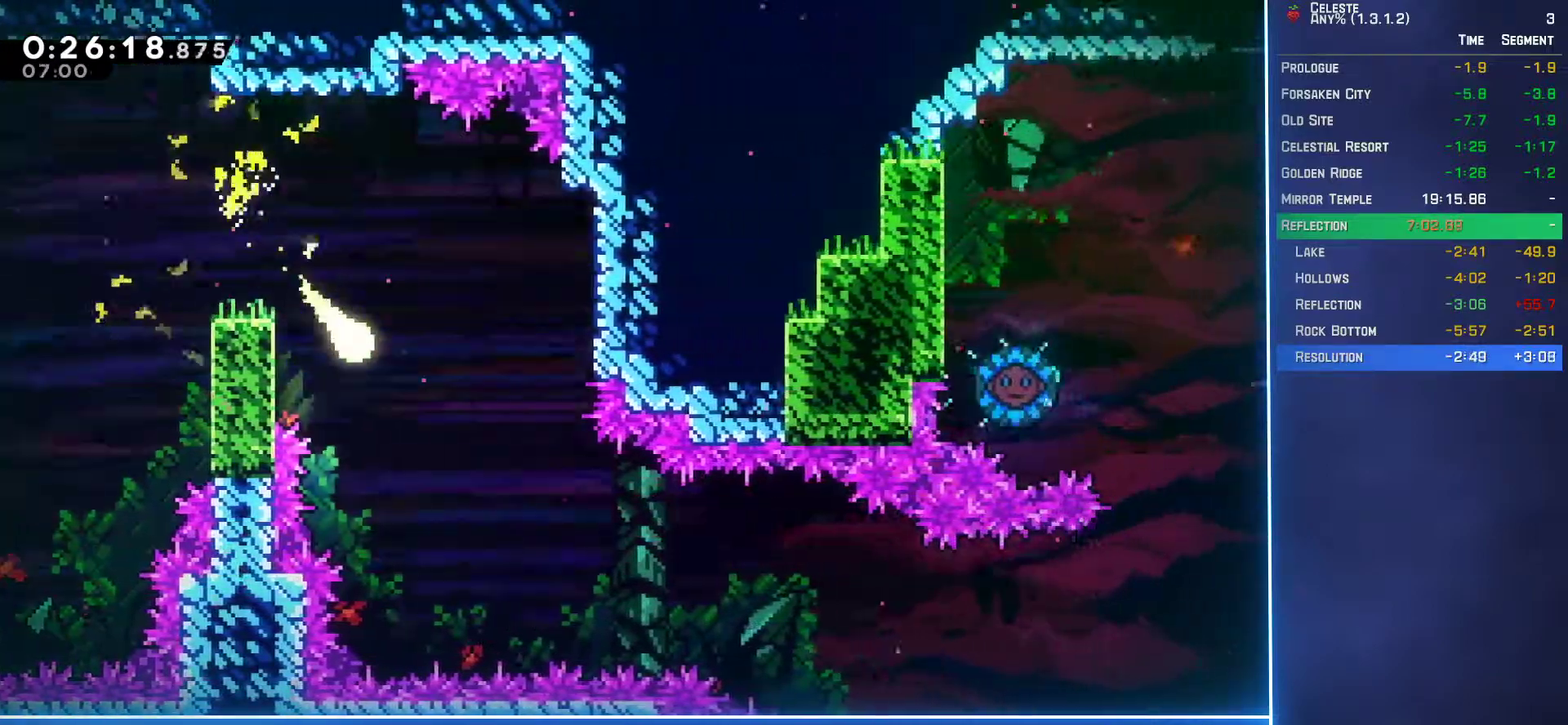
{"buttons": [], "left_stick": "down-right", "events": []}
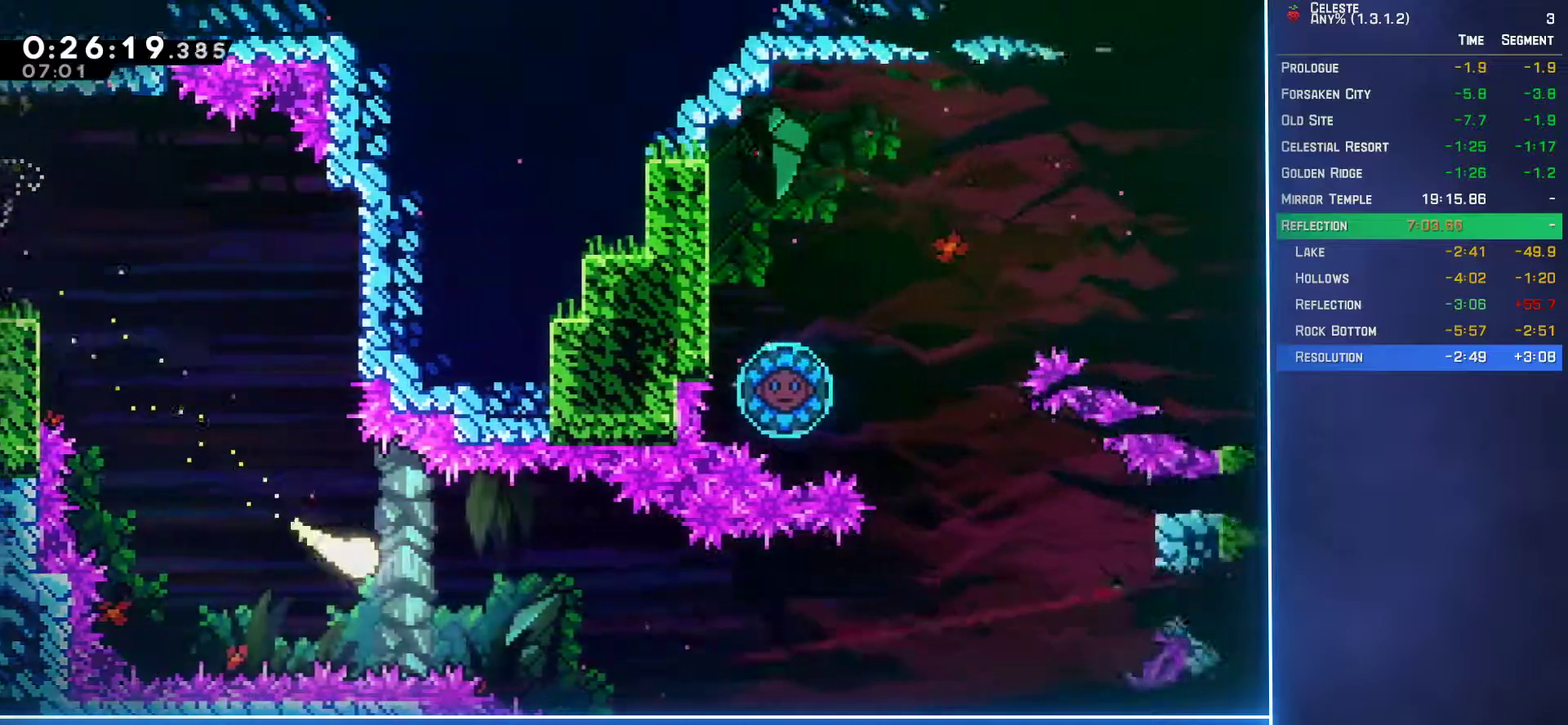
{"buttons": [], "left_stick": "right", "events": [[367, "left_stick", "right"]]}
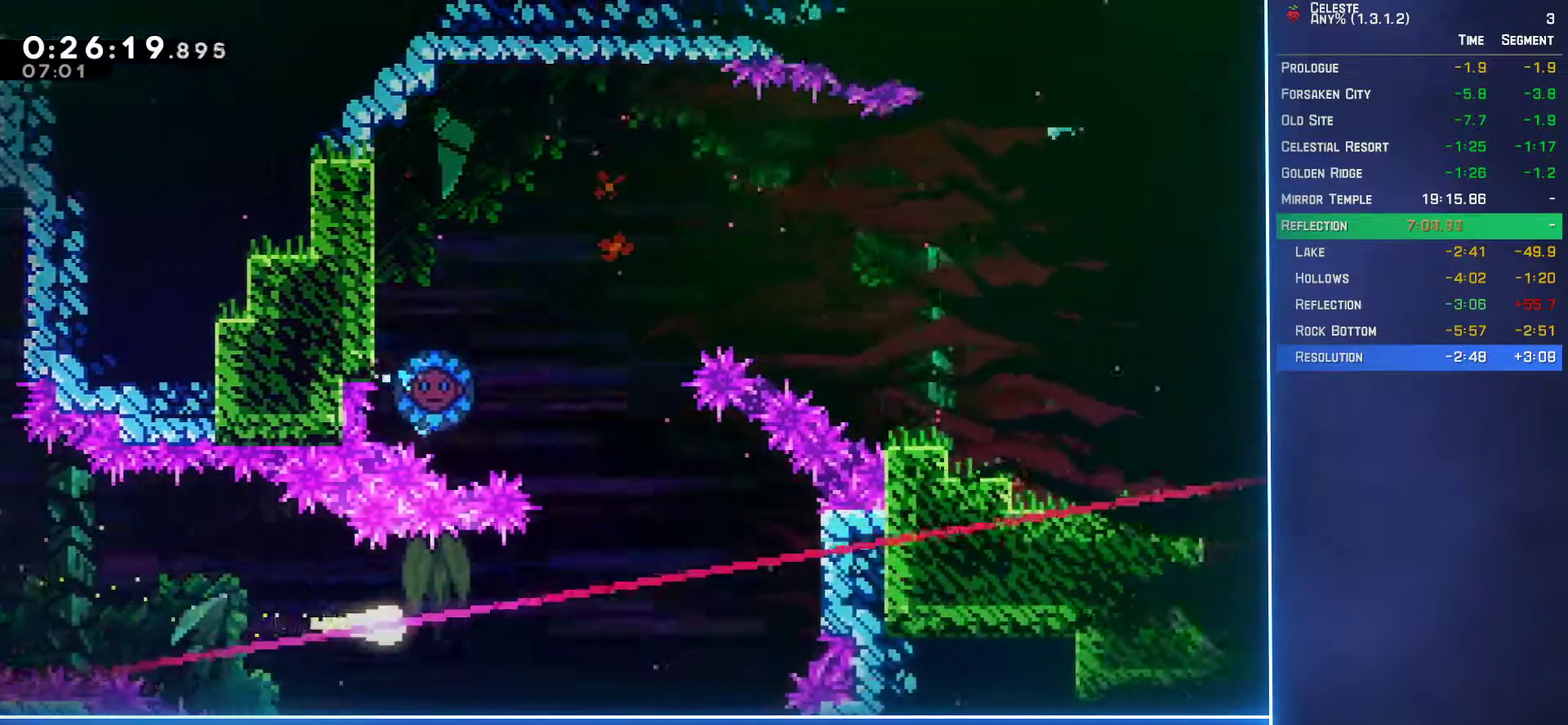
{"buttons": [], "left_stick": "up-right", "events": [[150, "left_stick", "up-right"]]}
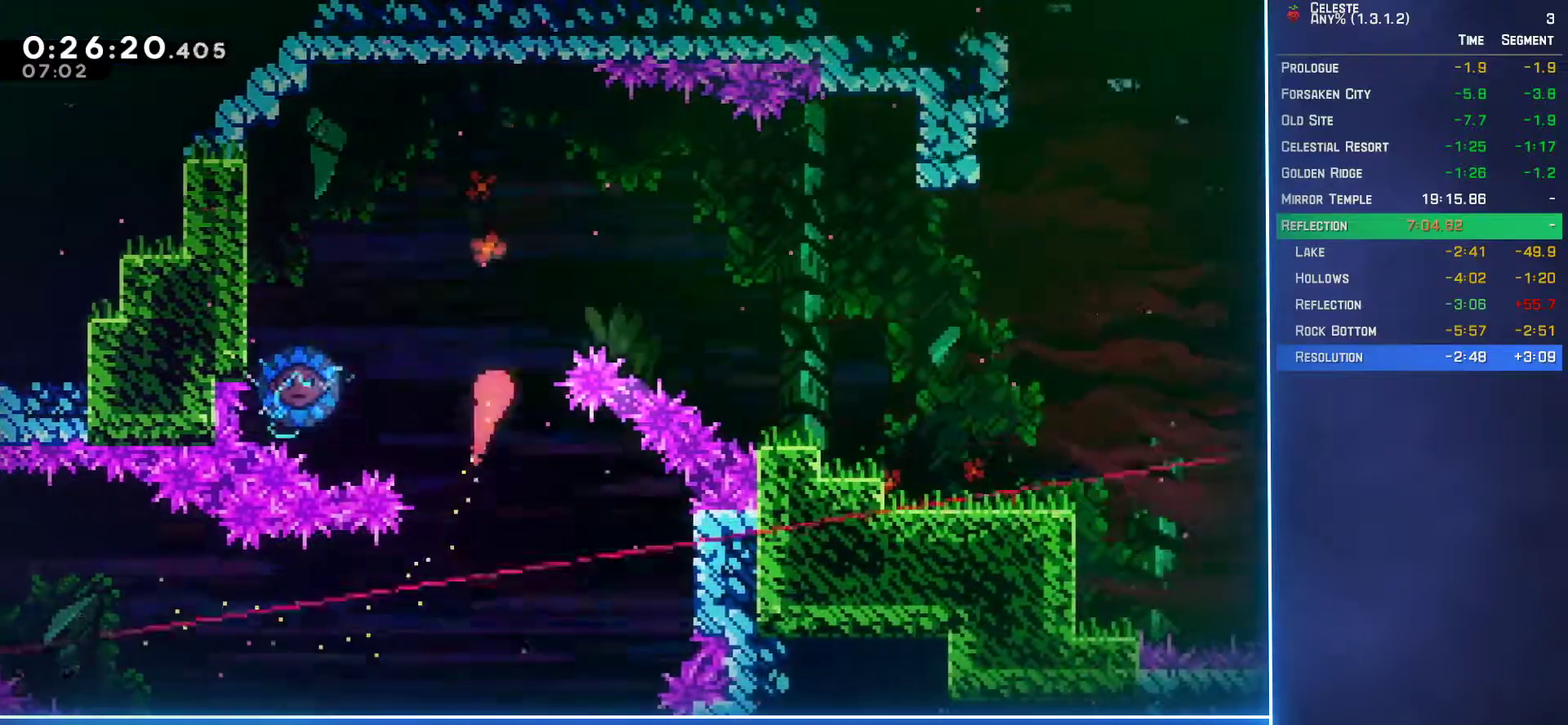
{"buttons": [], "left_stick": "right", "events": [[133, "left_stick", "right"], [217, "B", "down"], [283, "B", "up"]]}
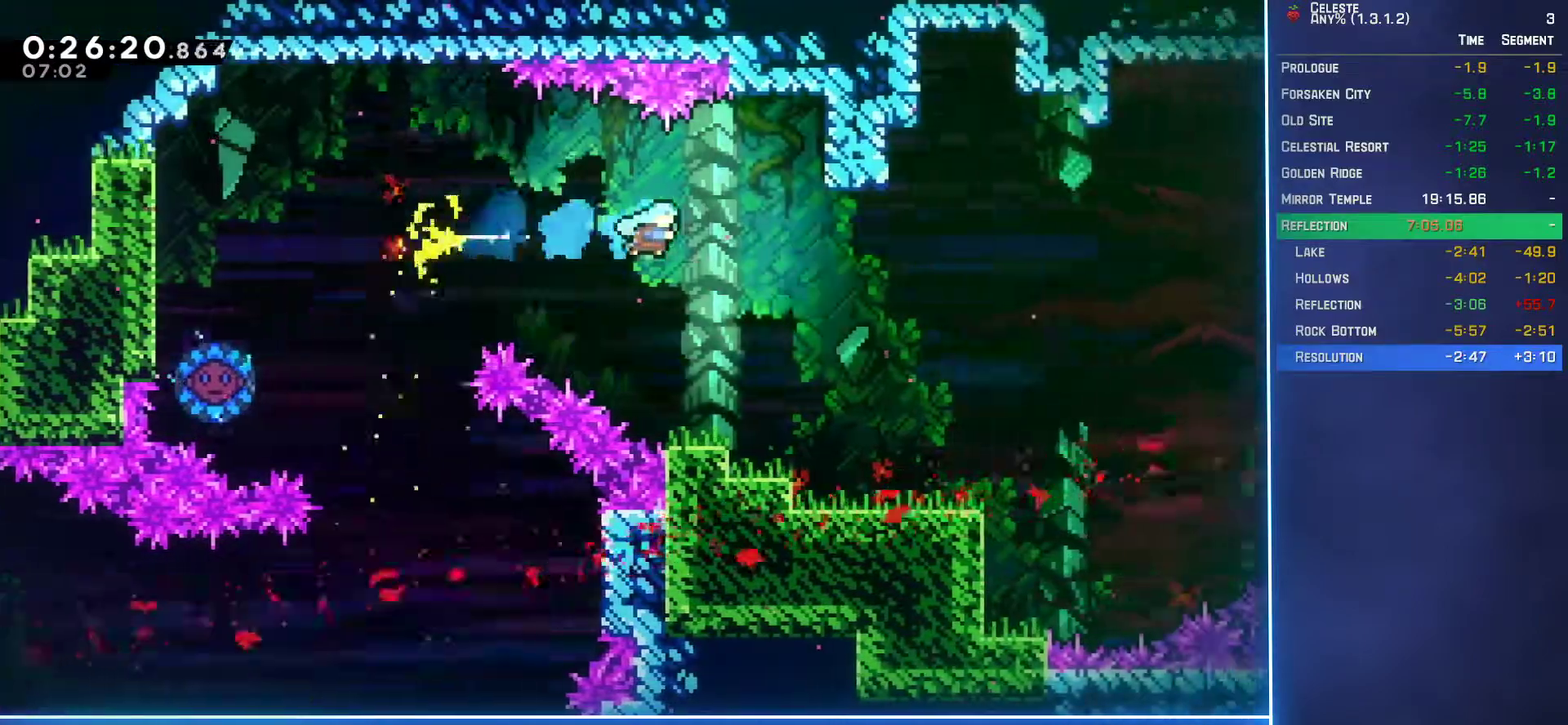
{"buttons": [], "left_stick": "center", "events": [[367, "left_stick", "center"]]}
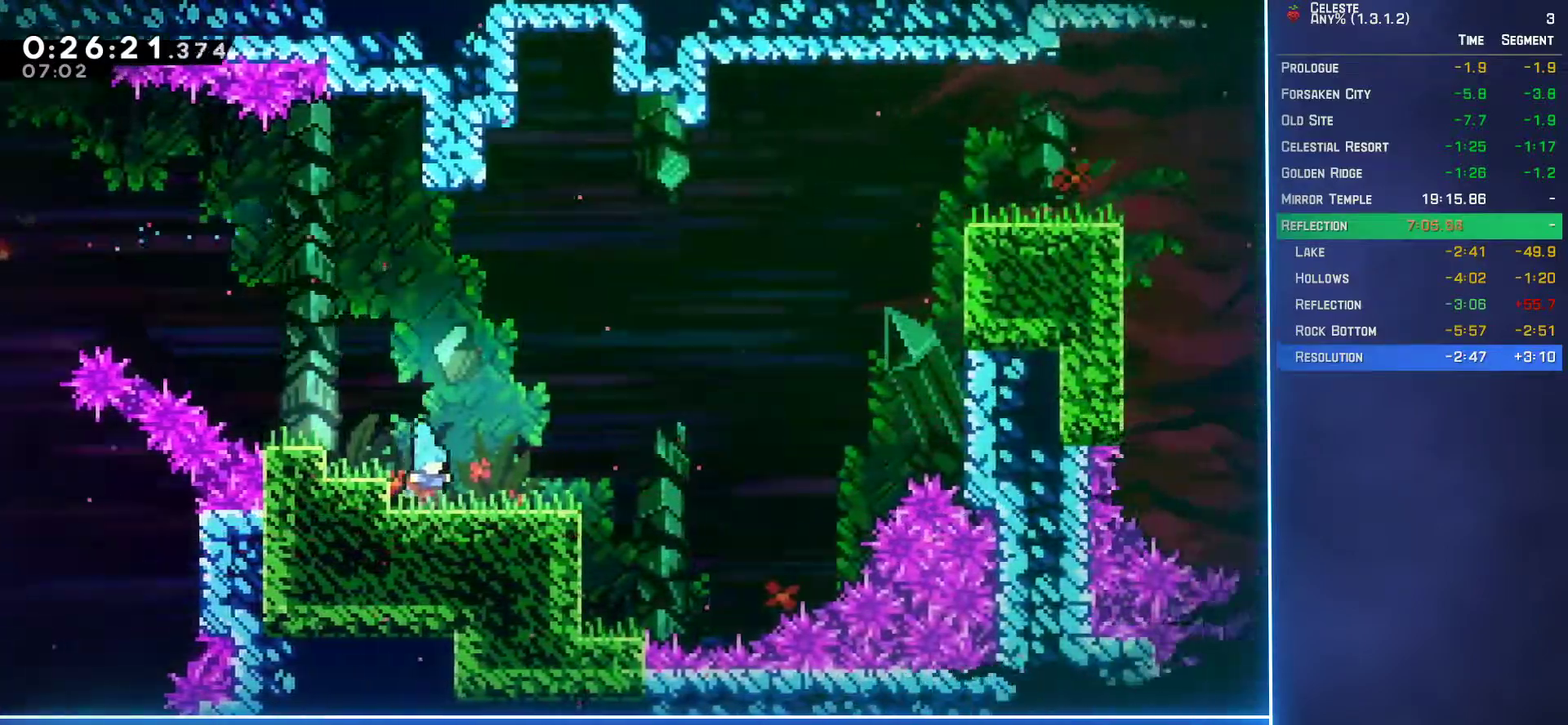
{"buttons": ["B", "L2", "DPAD_UP", "DPAD_RIGHT"], "left_stick": "center", "events": [[33, "B", "down"], [33, "DPAD_RIGHT", "down"], [217, "B", "up"], [250, "A", "down"], [267, "DPAD_UP", "down"], [400, "L2", "down"], [467, "A", "up"], [483, "B", "down"]]}
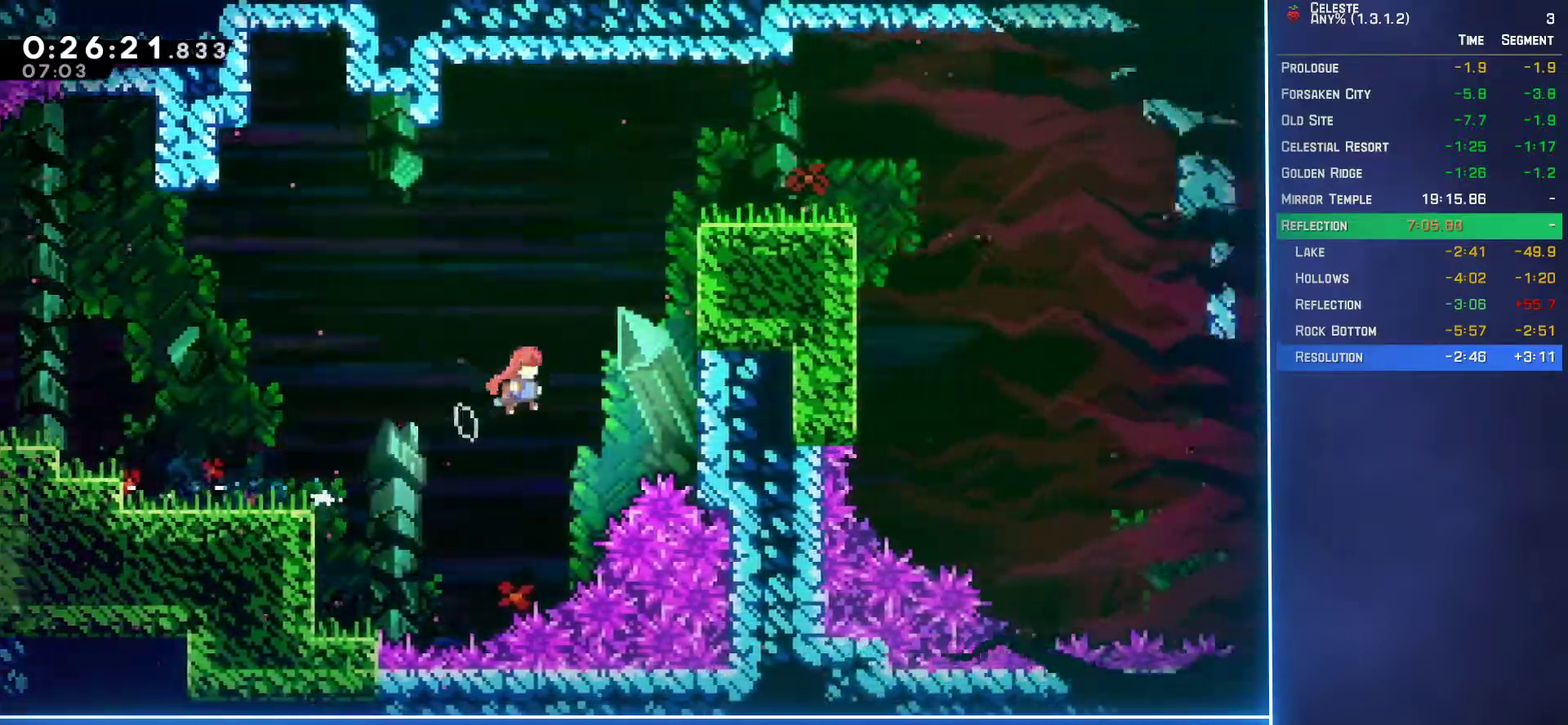
{"buttons": ["L2", "DPAD_UP", "DPAD_RIGHT"], "left_stick": "center", "events": [[150, "B", "up"], [233, "A", "down"], [500, "A", "up"]]}
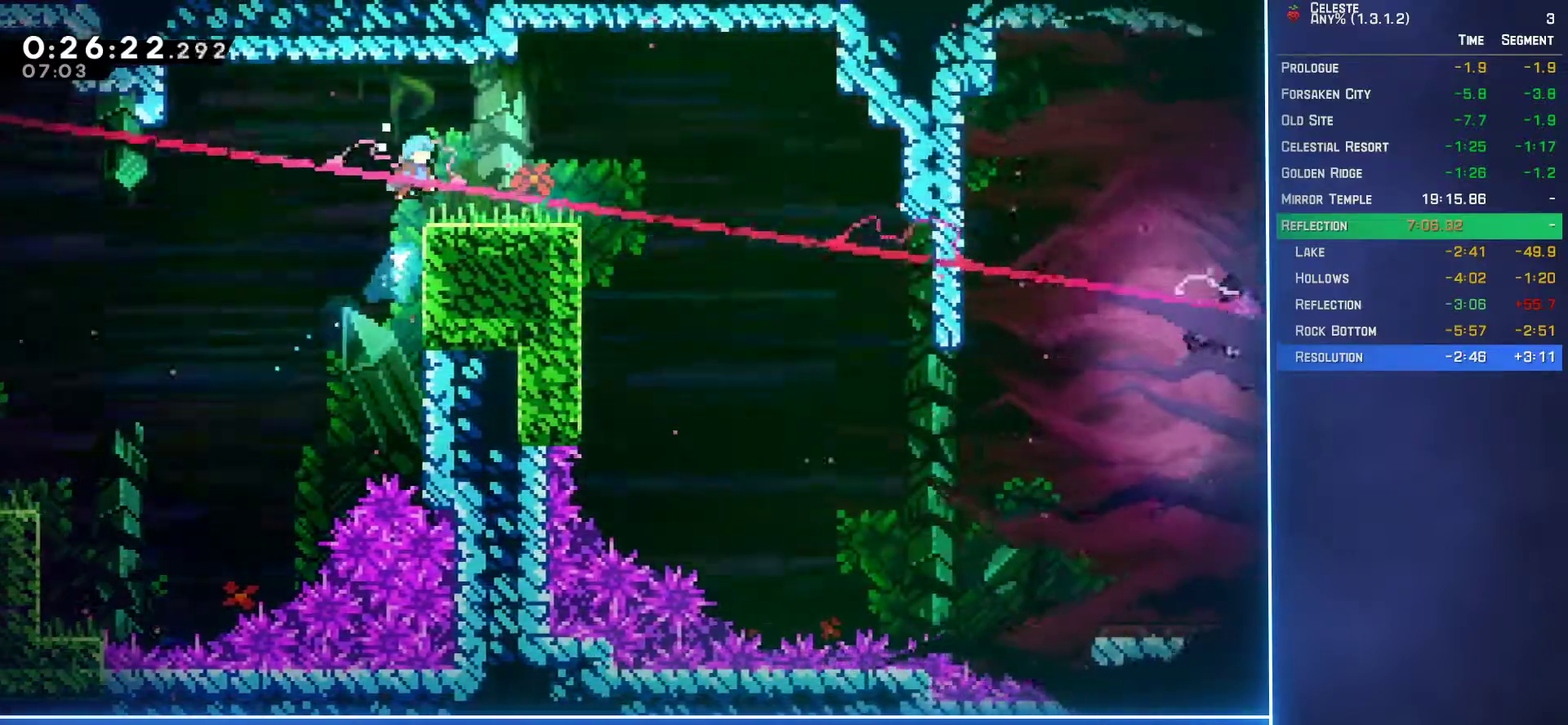
{"buttons": ["DPAD_RIGHT"], "left_stick": "center", "events": [[17, "DPAD_RIGHT", "up"], [17, "DPAD_UP", "up"], [33, "L2", "up"], [200, "DPAD_RIGHT", "down"], [317, "B", "down"], [450, "B", "up"]]}
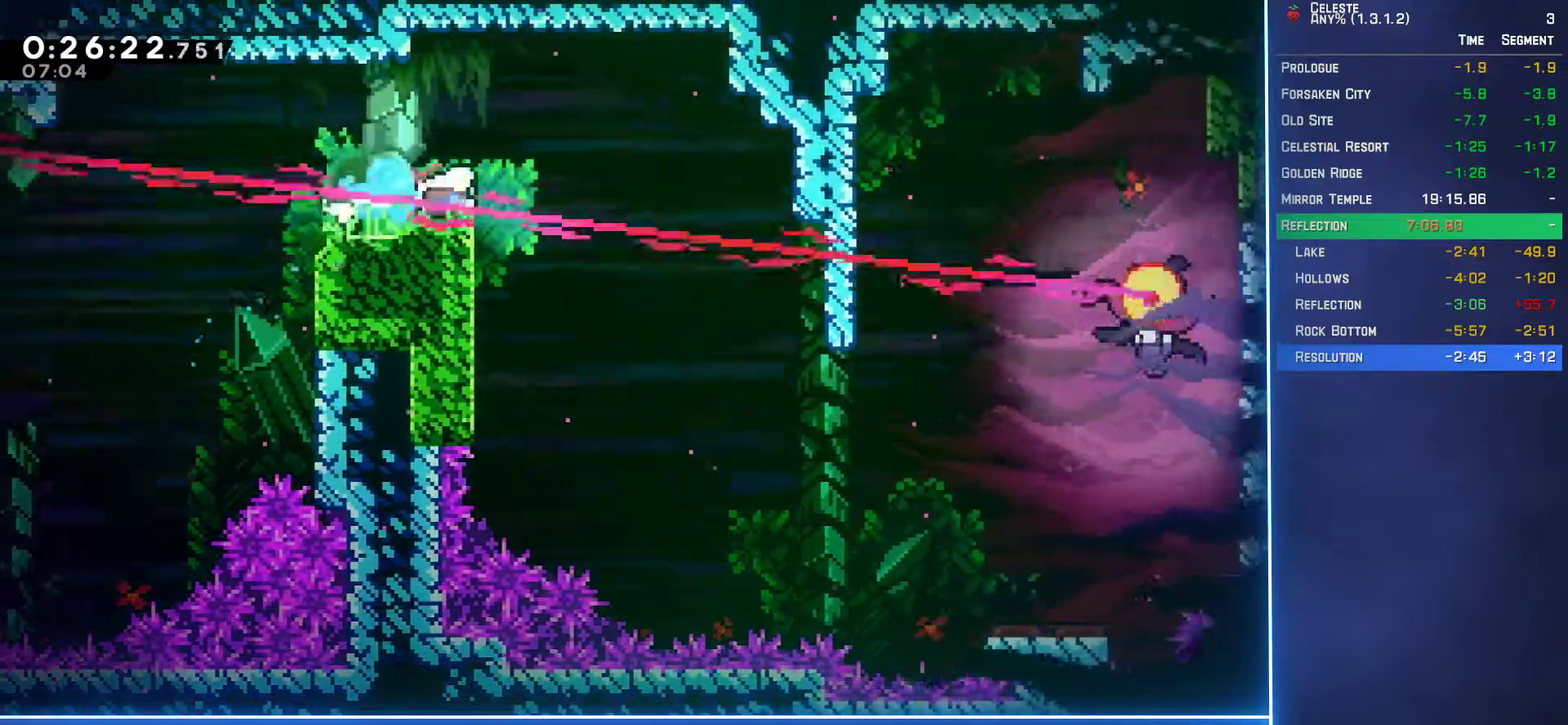
{"buttons": ["L2", "DPAD_UP", "DPAD_RIGHT"], "left_stick": "center", "events": [[17, "A", "down"], [150, "DPAD_UP", "down"], [400, "L2", "down"], [417, "A", "up"]]}
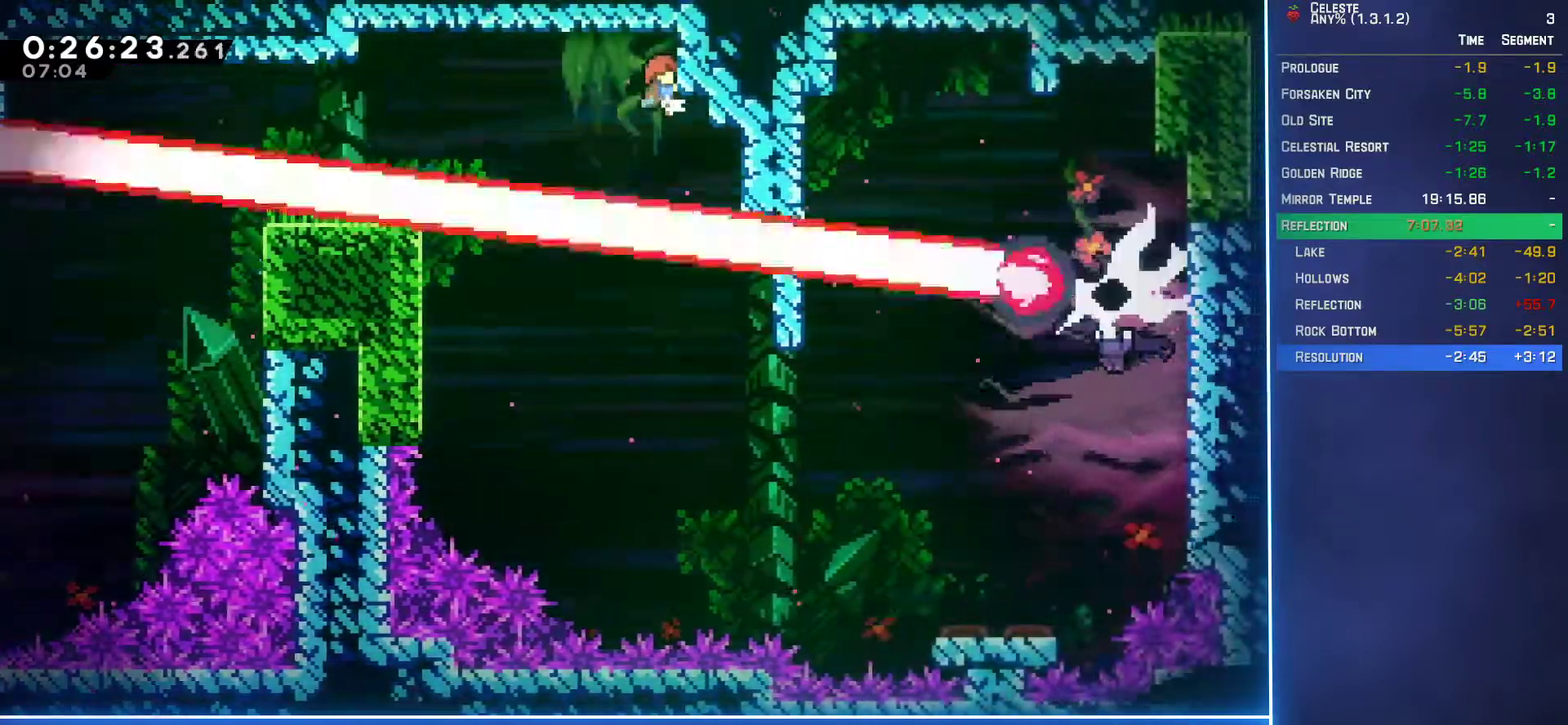
{"buttons": [], "left_stick": "center", "events": [[283, "DPAD_UP", "up"], [300, "DPAD_RIGHT", "up"], [333, "L2", "up"]]}
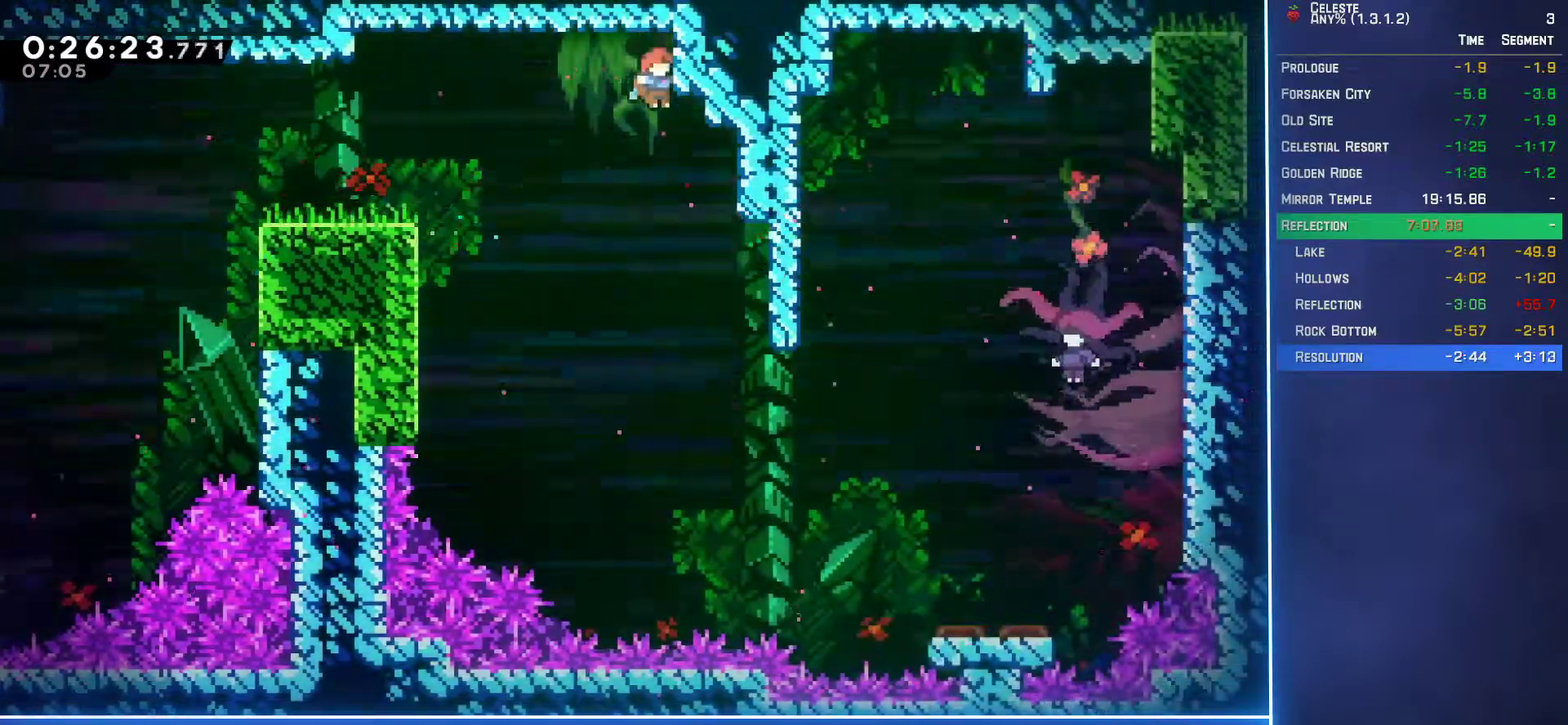
{"buttons": ["B", "DPAD_RIGHT"], "left_stick": "center", "events": [[133, "DPAD_RIGHT", "down"], [483, "B", "down"]]}